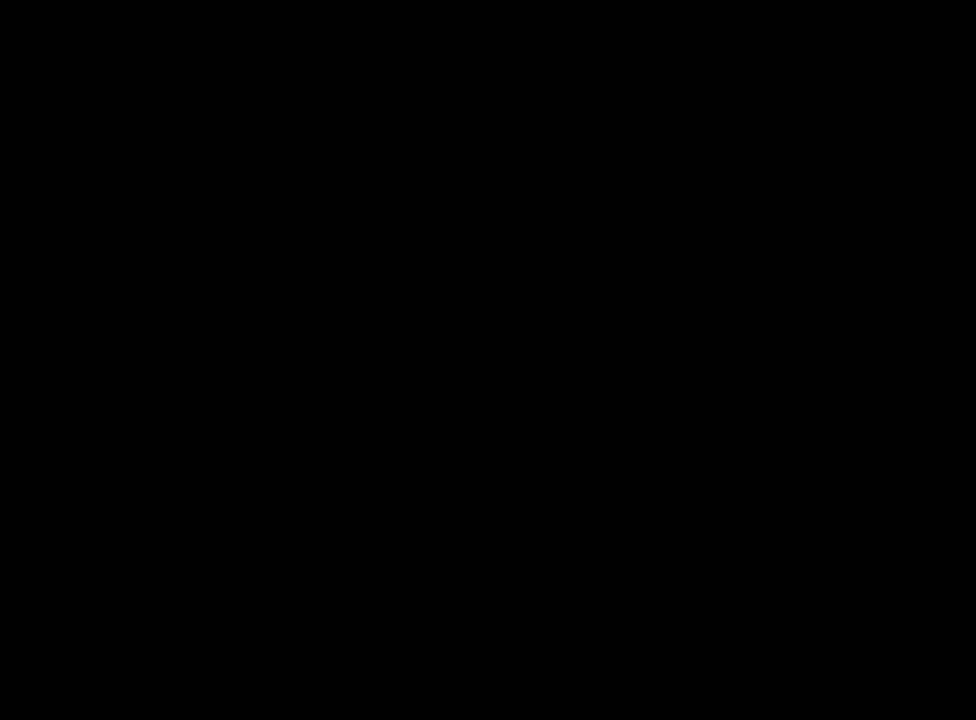
Gameplay with a controller (Nintendo layout); each line is a JSON object with the inputs held at the frame after it. "events" lists button and stick changes between this image and that frame as [ms after this image, input, new state], when the widget could be followed in between. Not read: L3 R3.
{"buttons": ["START"], "left_stick": "center", "events": [[33, "START", "down"], [100, "START", "up"], [133, "START", "down"], [200, "START", "up"], [300, "START", "down"], [367, "START", "up"], [467, "START", "down"]]}
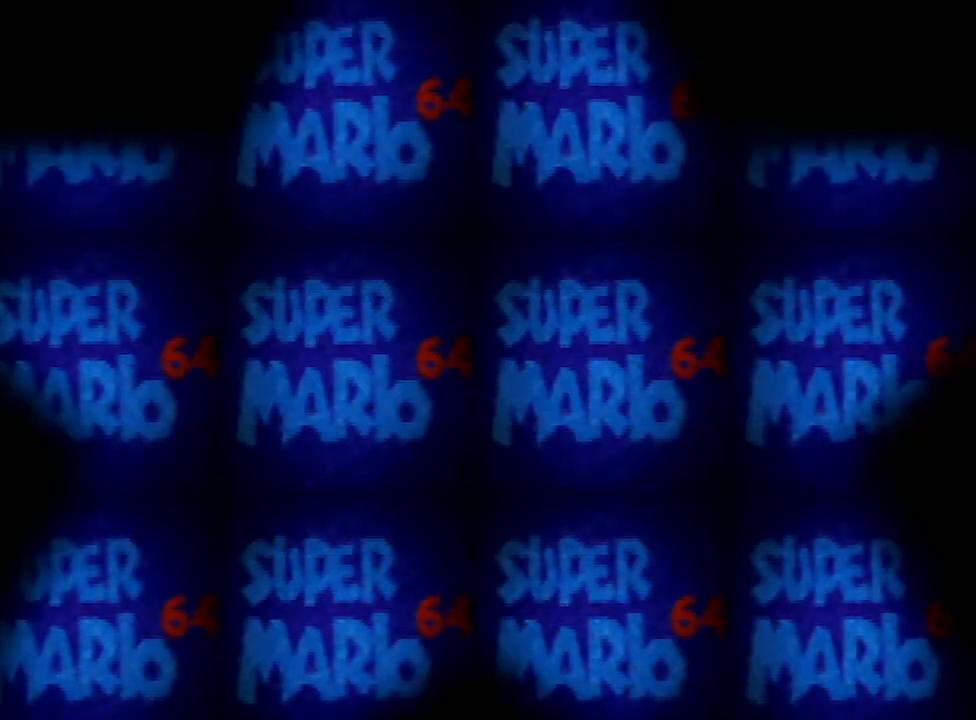
{"buttons": ["A"], "left_stick": "center", "events": [[33, "START", "up"], [100, "START", "down"], [200, "START", "up"], [233, "START", "down"], [333, "START", "up"], [400, "START", "down"], [467, "A", "down"], [467, "START", "up"]]}
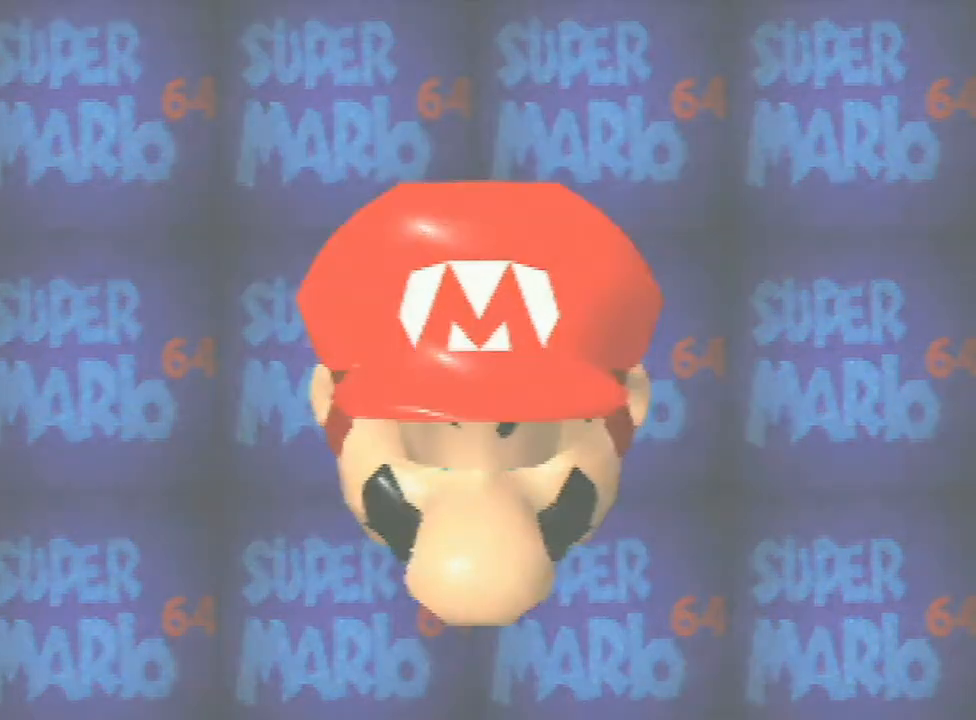
{"buttons": [], "left_stick": "center", "events": [[33, "START", "down"], [67, "A", "up"], [100, "START", "up"], [167, "A", "down"], [167, "START", "down"], [267, "A", "up"], [267, "START", "up"]]}
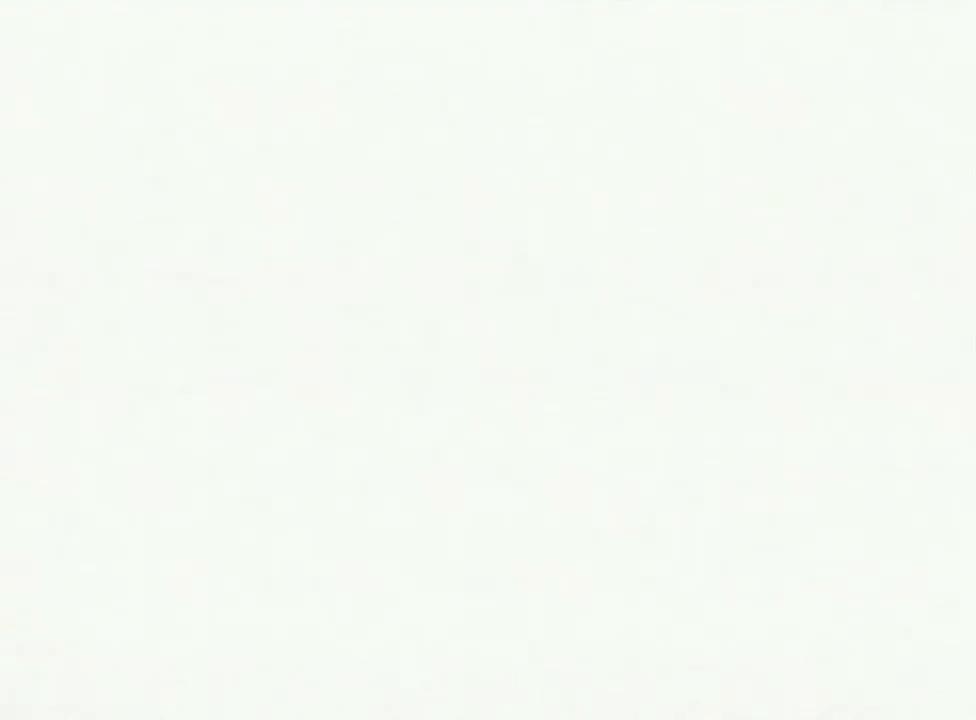
{"buttons": [], "left_stick": "center", "events": [[100, "A", "down"], [100, "START", "down"], [167, "START", "up"], [300, "A", "up"], [300, "START", "down"], [333, "A", "down"], [333, "START", "up"], [400, "START", "down"], [467, "A", "up"], [500, "START", "up"]]}
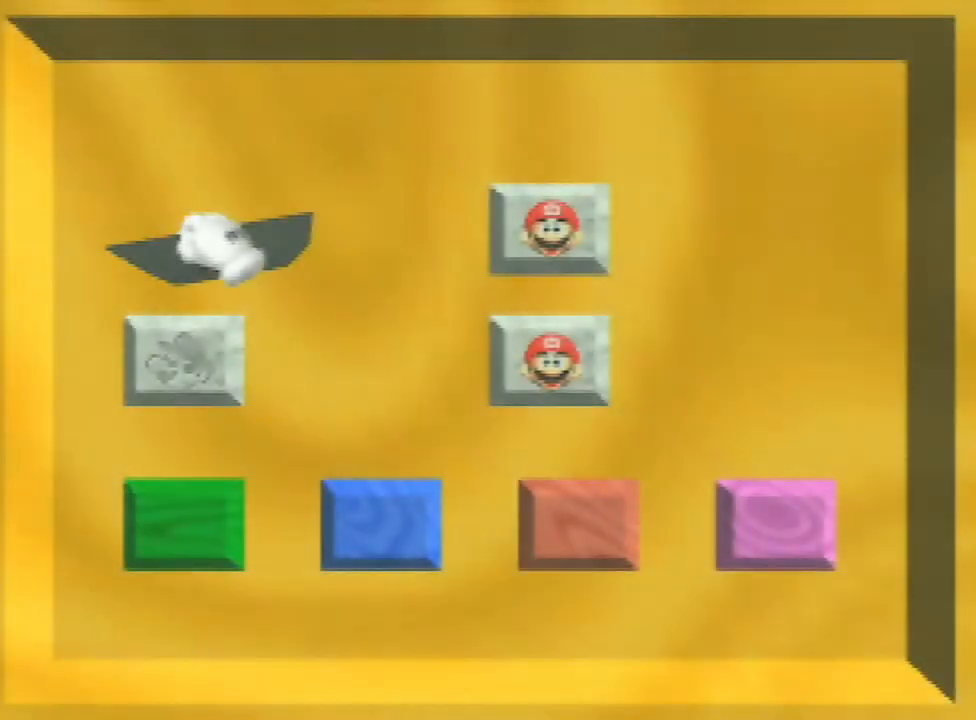
{"buttons": [], "left_stick": "center", "events": [[33, "A", "down"], [33, "START", "down"], [133, "START", "up"], [167, "A", "up"], [200, "A", "down"], [200, "START", "down"], [300, "START", "up"], [333, "A", "up"]]}